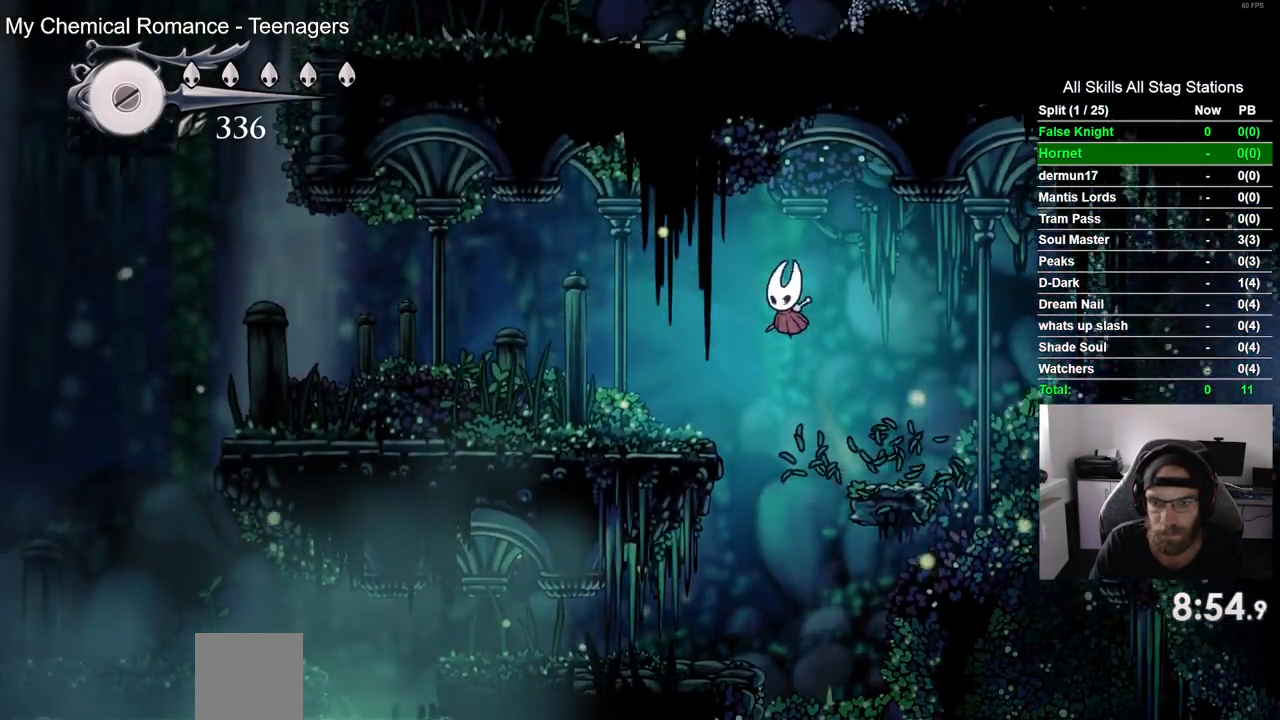
Gameplay with a controller (PlayStation layout); each line is a JSON object with the inputs held at the frame after it. "events" lists button and stick changes between this image and that frame as [ms after this image, input, new state], when the widget could be followed in between. Not read: L1 R1.
{"buttons": ["DPAD_LEFT"], "left_stick": "center", "right_stick": "center", "events": [[50, "CROSS", "up"]]}
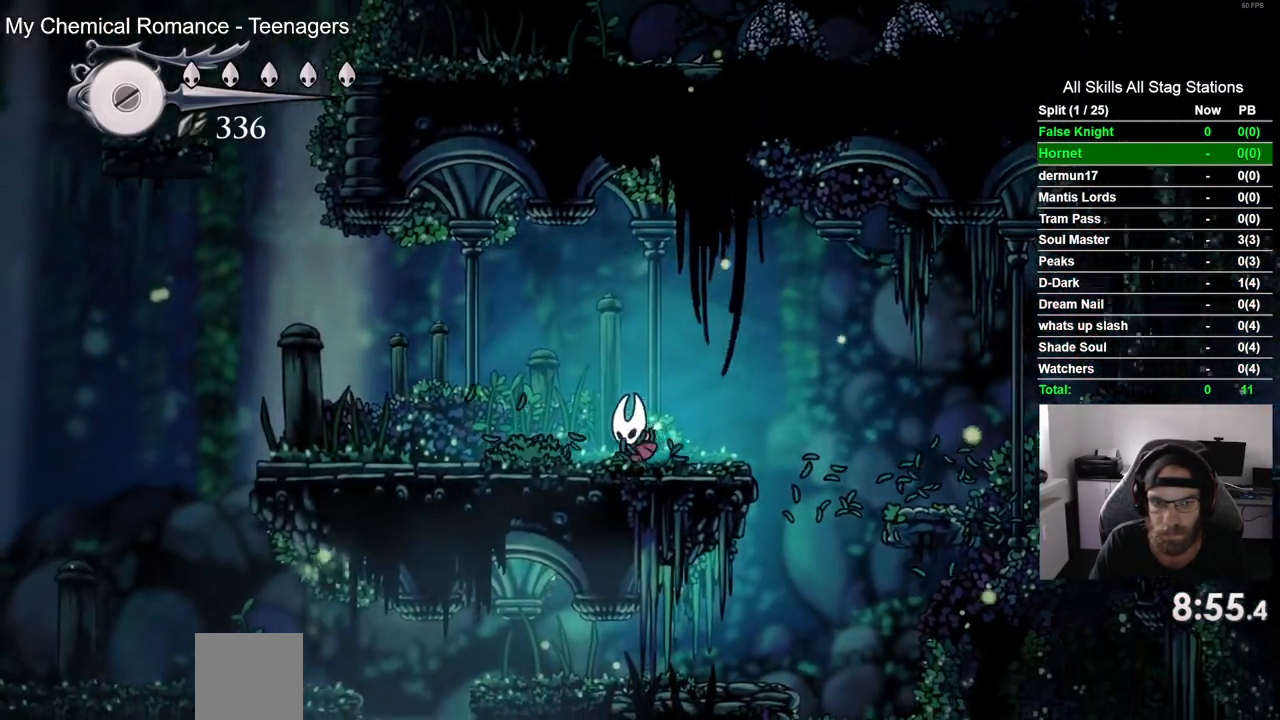
{"buttons": ["SQUARE", "DPAD_LEFT"], "left_stick": "center", "right_stick": "center", "events": [[50, "SQUARE", "down"], [217, "SQUARE", "up"], [483, "SQUARE", "down"]]}
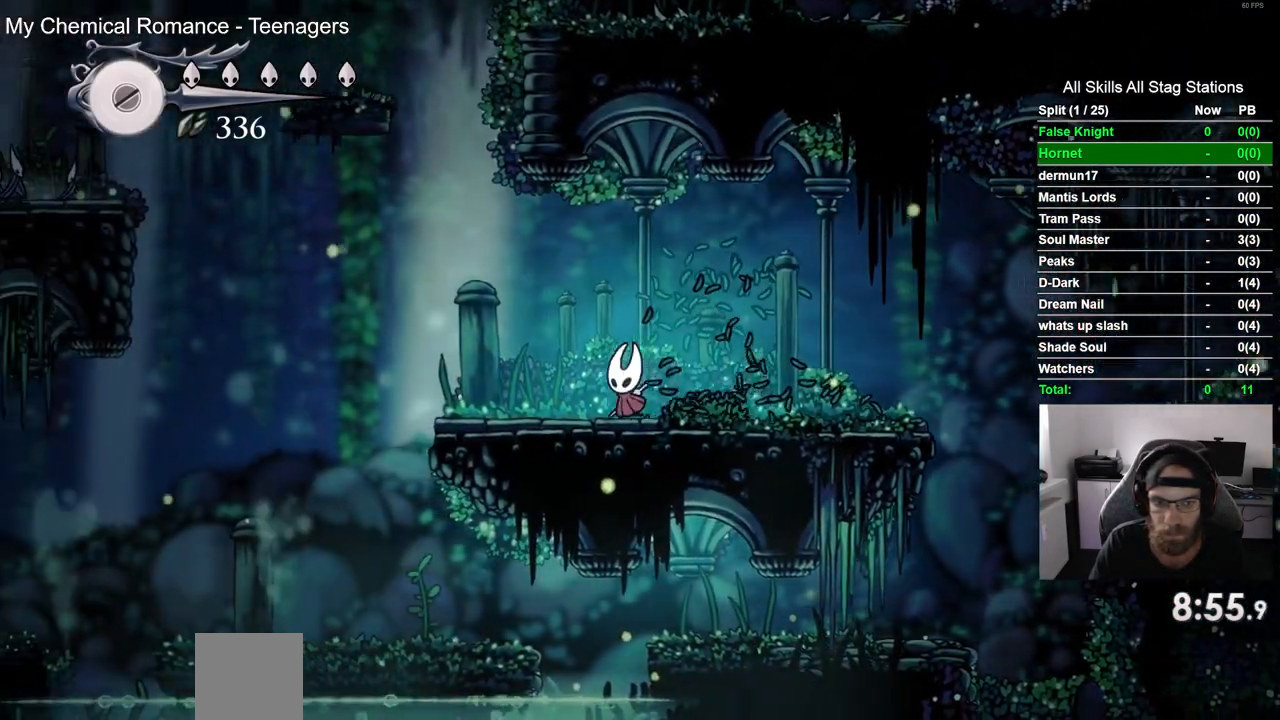
{"buttons": ["DPAD_LEFT"], "left_stick": "center", "right_stick": "center", "events": [[133, "SQUARE", "up"]]}
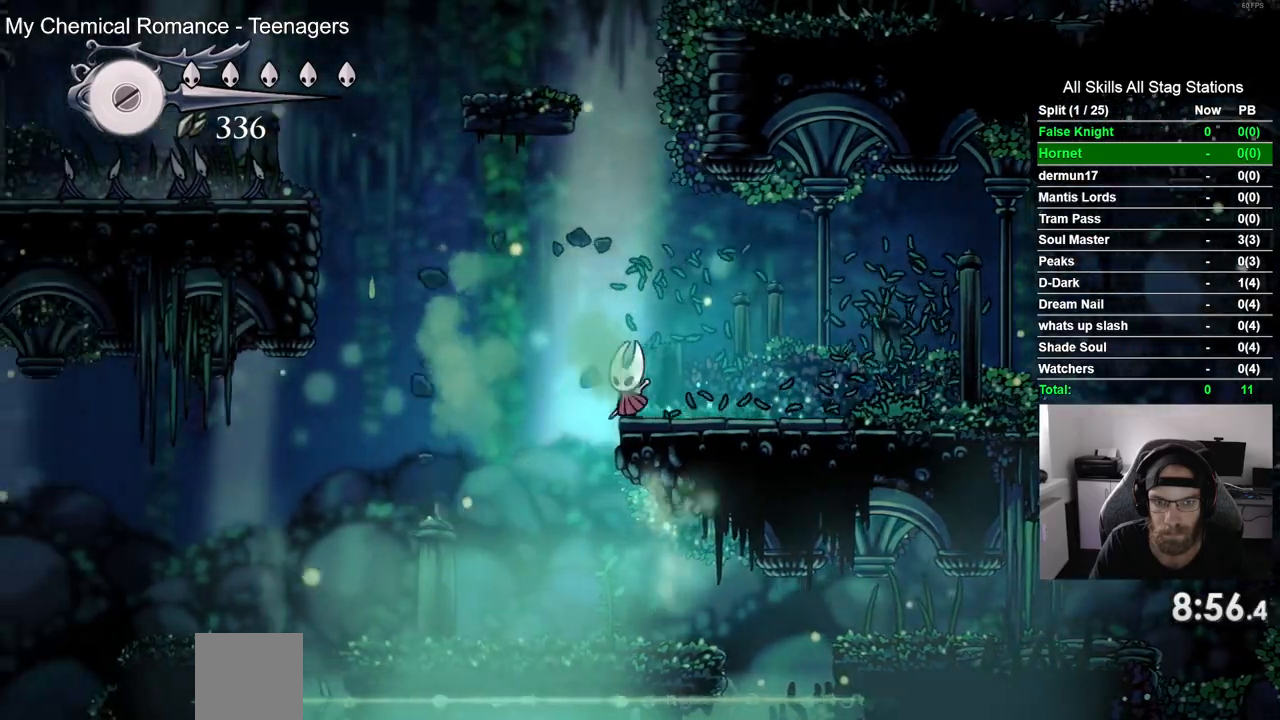
{"buttons": ["SQUARE", "DPAD_LEFT"], "left_stick": "center", "right_stick": "center", "events": [[17, "SQUARE", "down"], [150, "SQUARE", "up"], [483, "SQUARE", "down"]]}
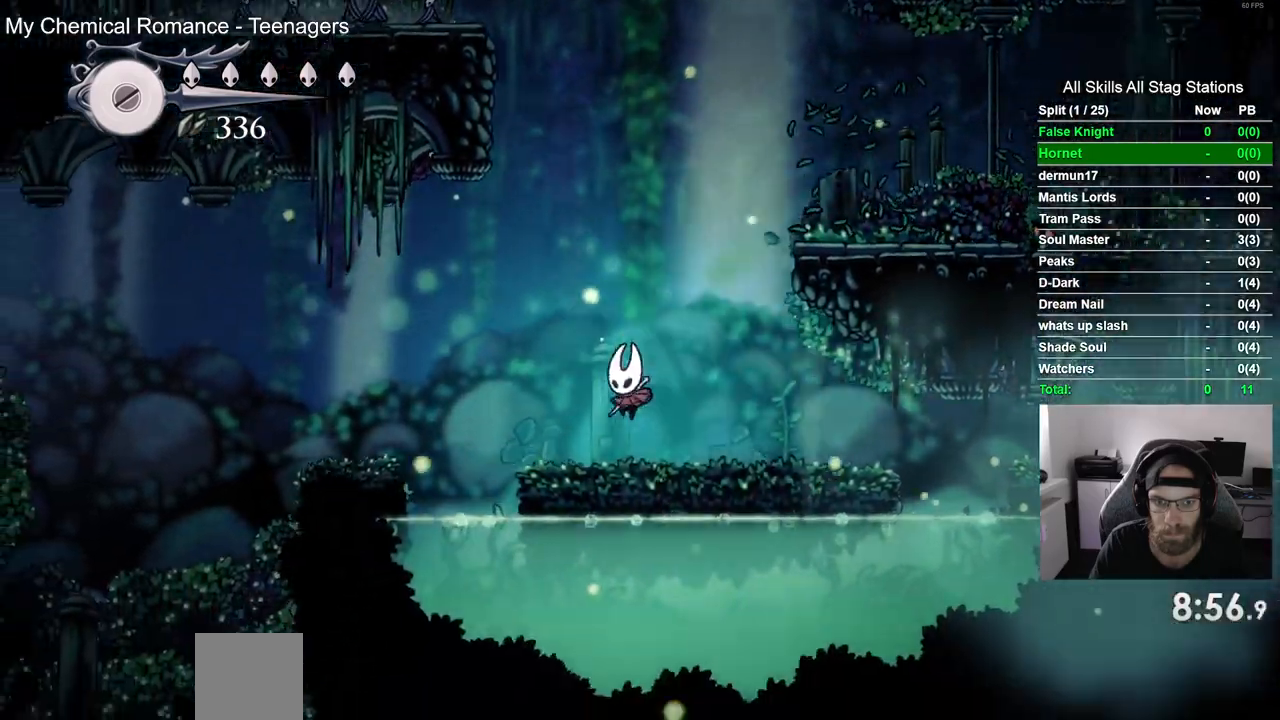
{"buttons": ["DPAD_LEFT"], "left_stick": "center", "right_stick": "center", "events": [[100, "SQUARE", "up"], [183, "CROSS", "down"], [467, "CROSS", "up"]]}
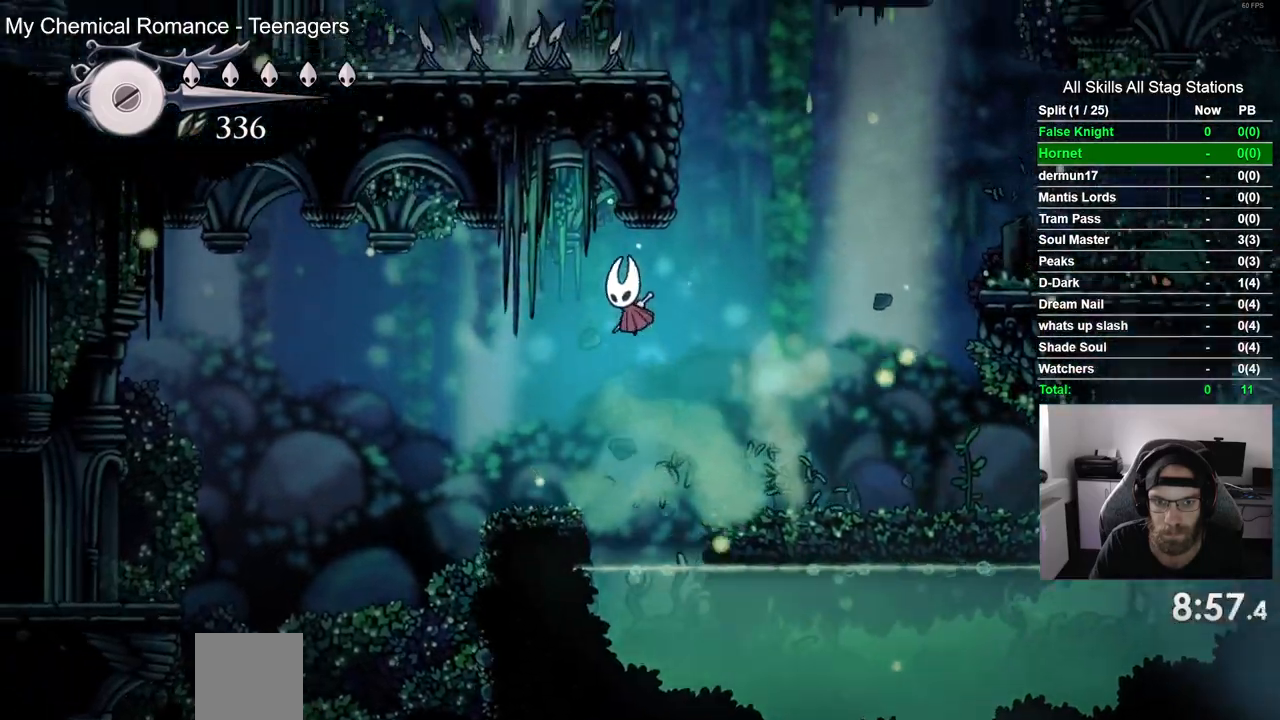
{"buttons": ["DPAD_LEFT"], "left_stick": "center", "right_stick": "center", "events": []}
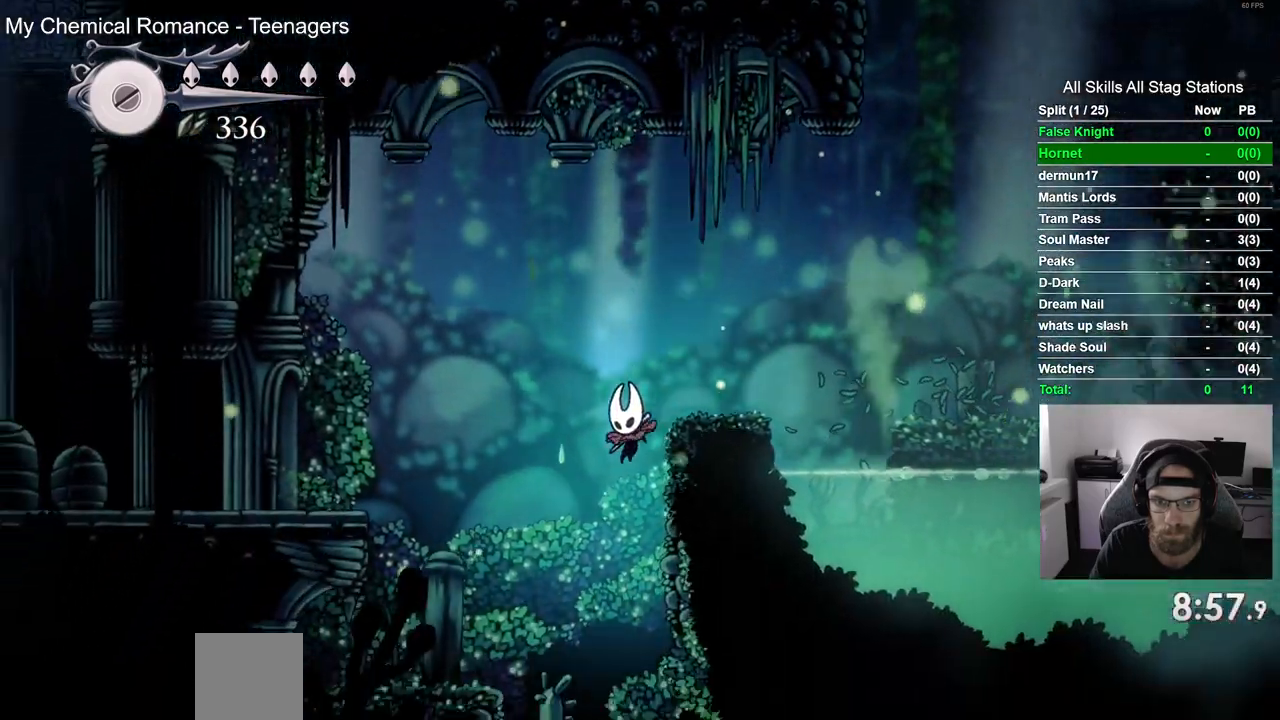
{"buttons": ["DPAD_LEFT"], "left_stick": "center", "right_stick": "center", "events": []}
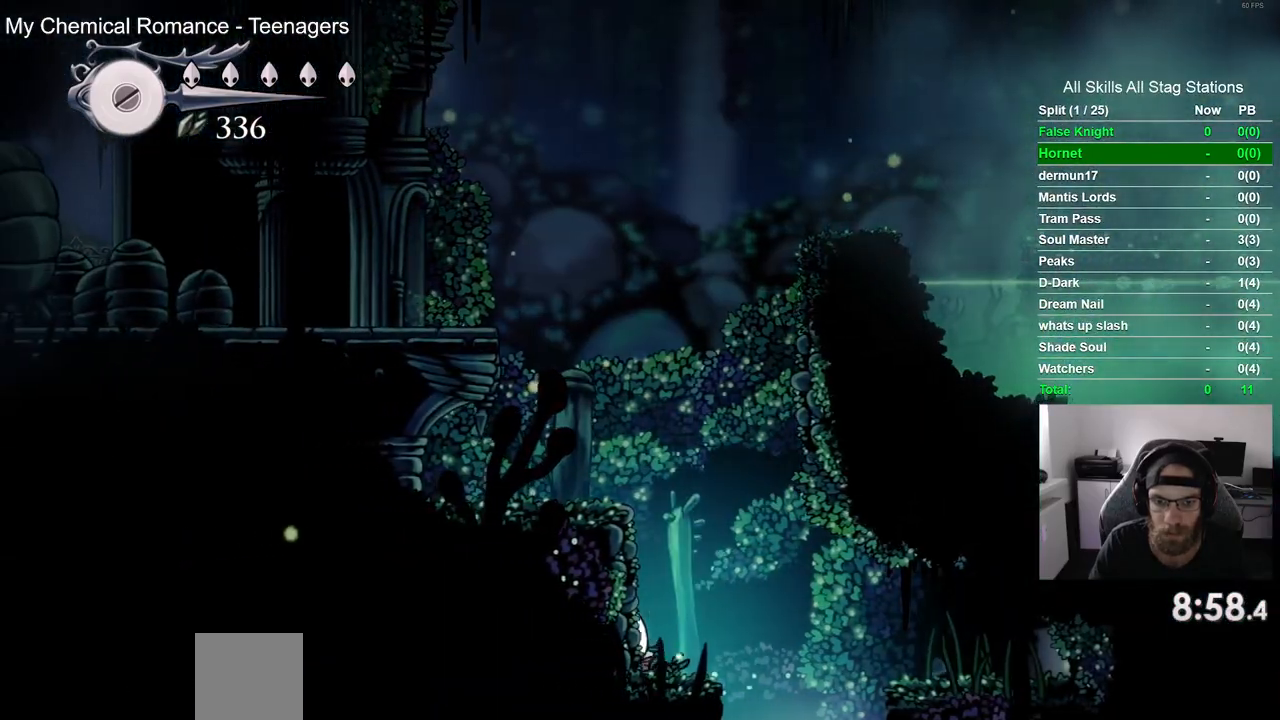
{"buttons": ["DPAD_LEFT"], "left_stick": "center", "right_stick": "center", "events": [[33, "CROSS", "down"], [317, "CROSS", "up"]]}
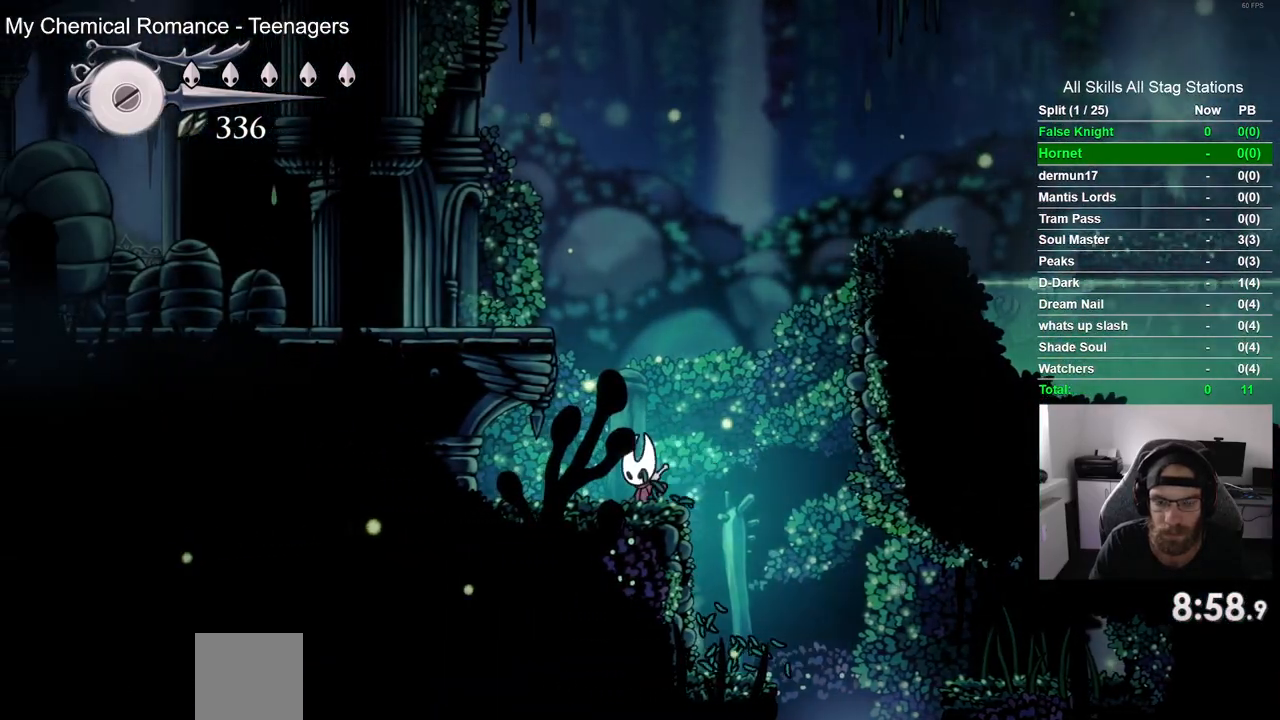
{"buttons": ["DPAD_LEFT"], "left_stick": "center", "right_stick": "center", "events": [[50, "CROSS", "down"], [400, "CROSS", "up"]]}
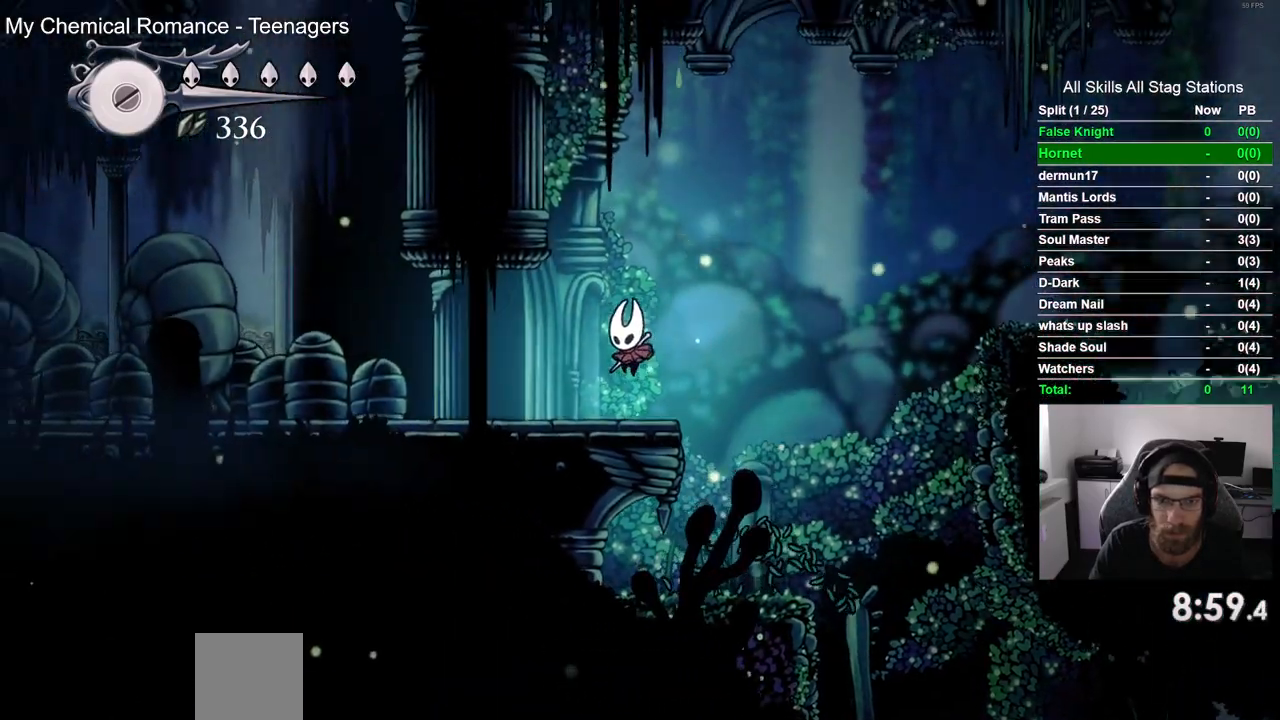
{"buttons": ["DPAD_LEFT"], "left_stick": "center", "right_stick": "center", "events": [[100, "SQUARE", "down"], [283, "SQUARE", "up"]]}
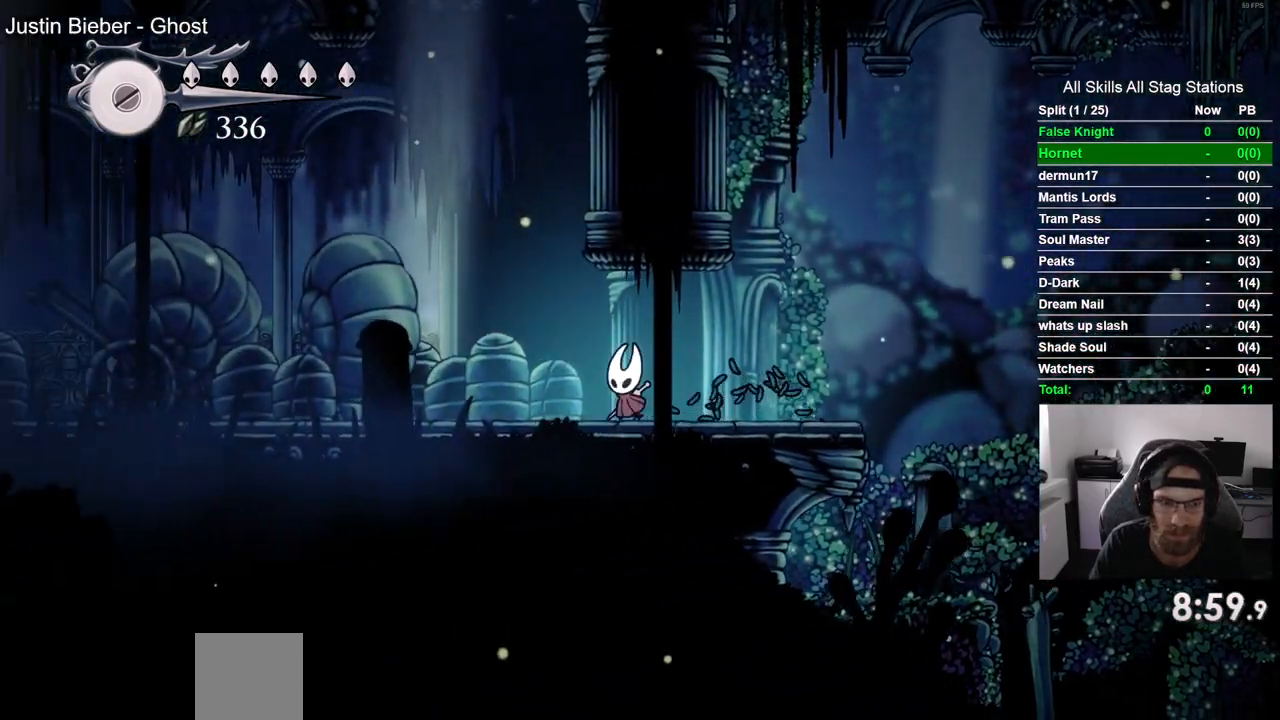
{"buttons": ["SQUARE", "DPAD_LEFT"], "left_stick": "center", "right_stick": "center", "events": [[17, "SQUARE", "down"], [183, "SQUARE", "up"], [450, "SQUARE", "down"]]}
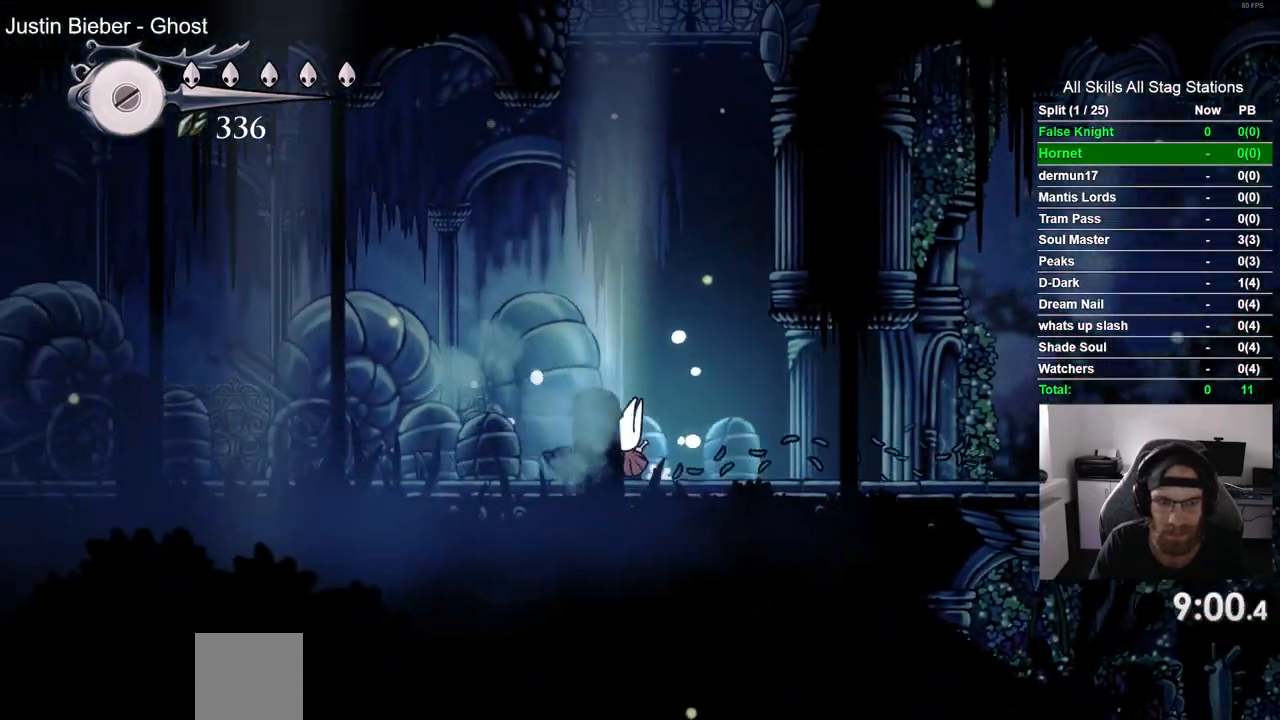
{"buttons": ["SQUARE", "DPAD_LEFT"], "left_stick": "center", "right_stick": "center", "events": [[117, "SQUARE", "up"], [367, "SQUARE", "down"]]}
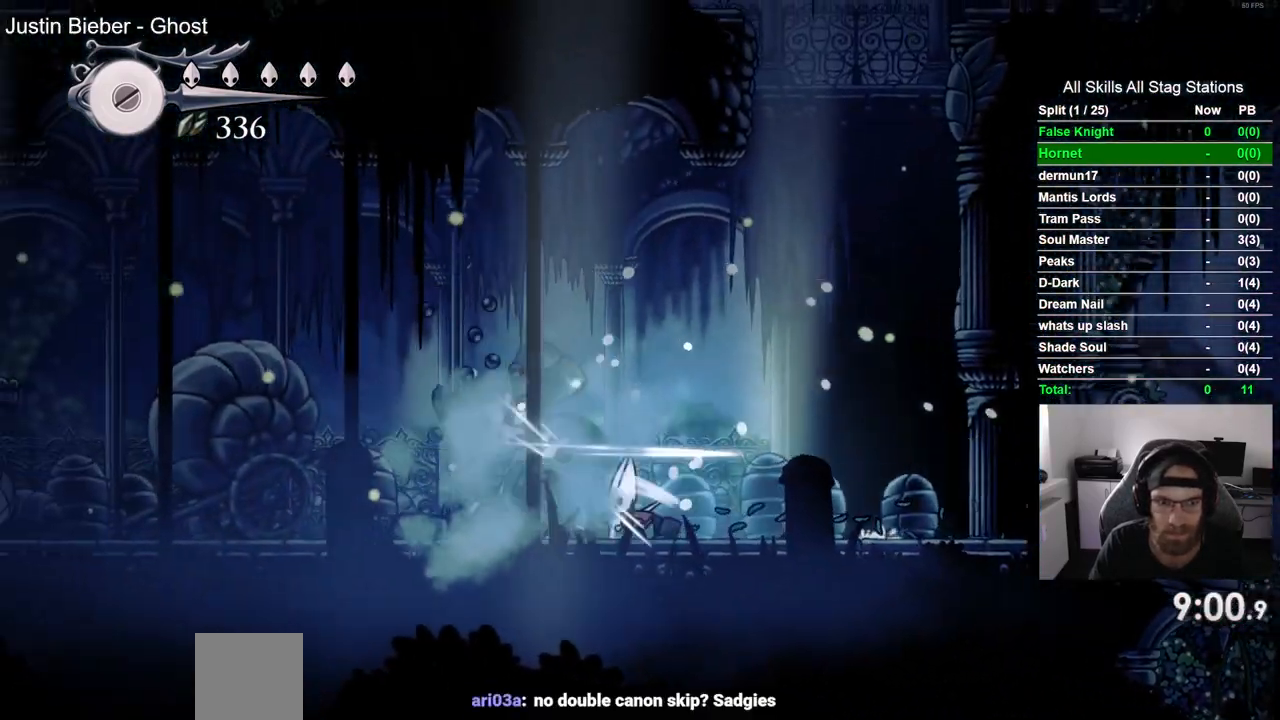
{"buttons": ["SQUARE", "DPAD_LEFT"], "left_stick": "center", "right_stick": "center", "events": [[50, "SQUARE", "up"], [383, "SQUARE", "down"]]}
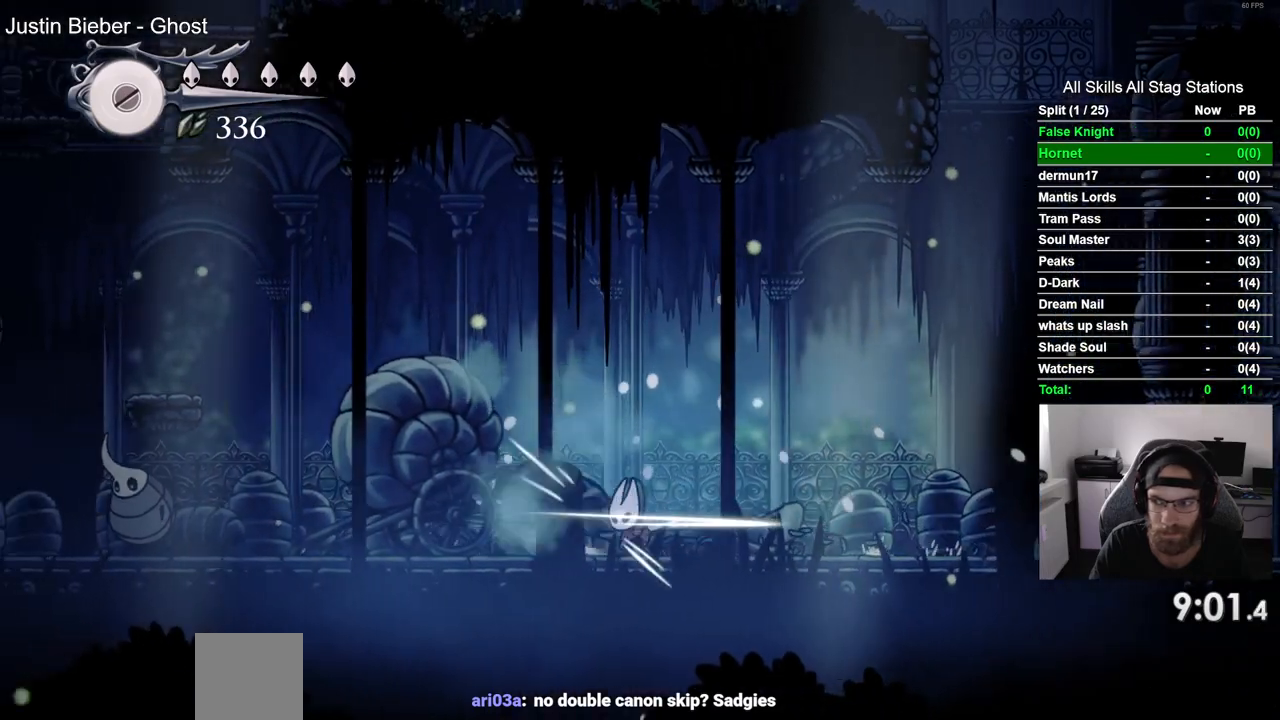
{"buttons": ["DPAD_LEFT"], "left_stick": "center", "right_stick": "center", "events": [[67, "SQUARE", "up"]]}
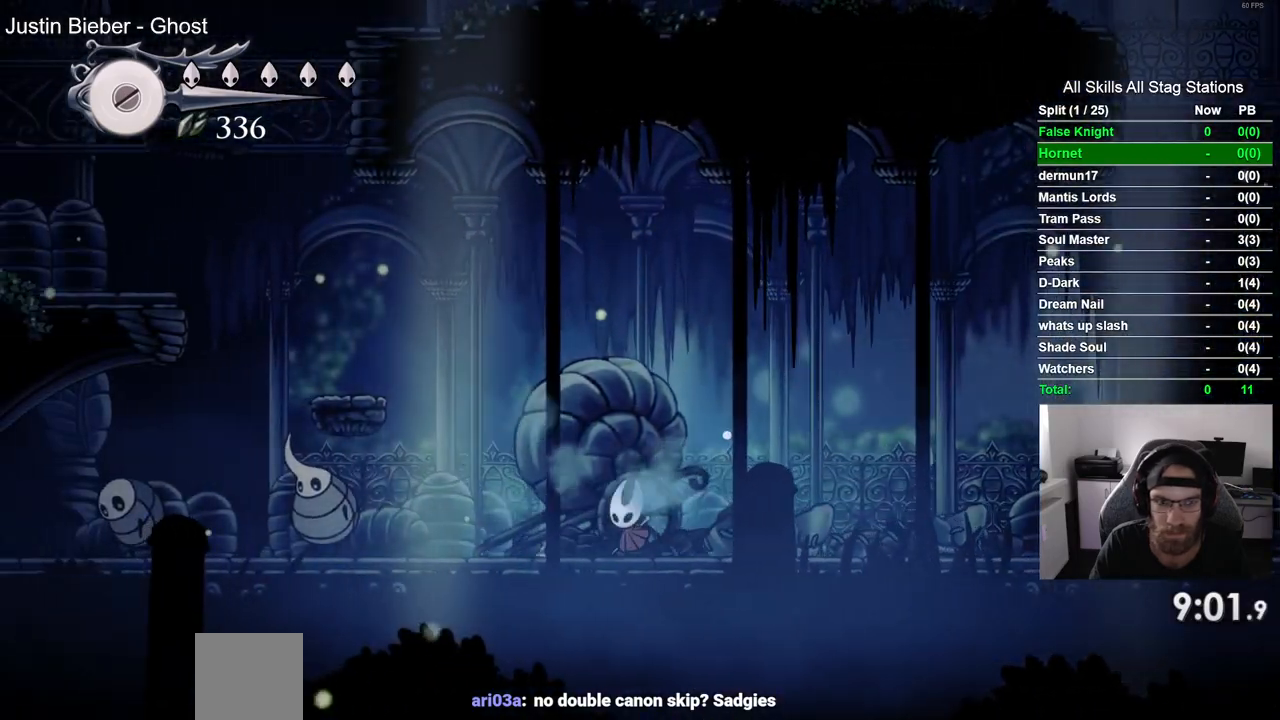
{"buttons": ["DPAD_LEFT"], "left_stick": "center", "right_stick": "center", "events": [[150, "CROSS", "down"], [483, "CROSS", "up"]]}
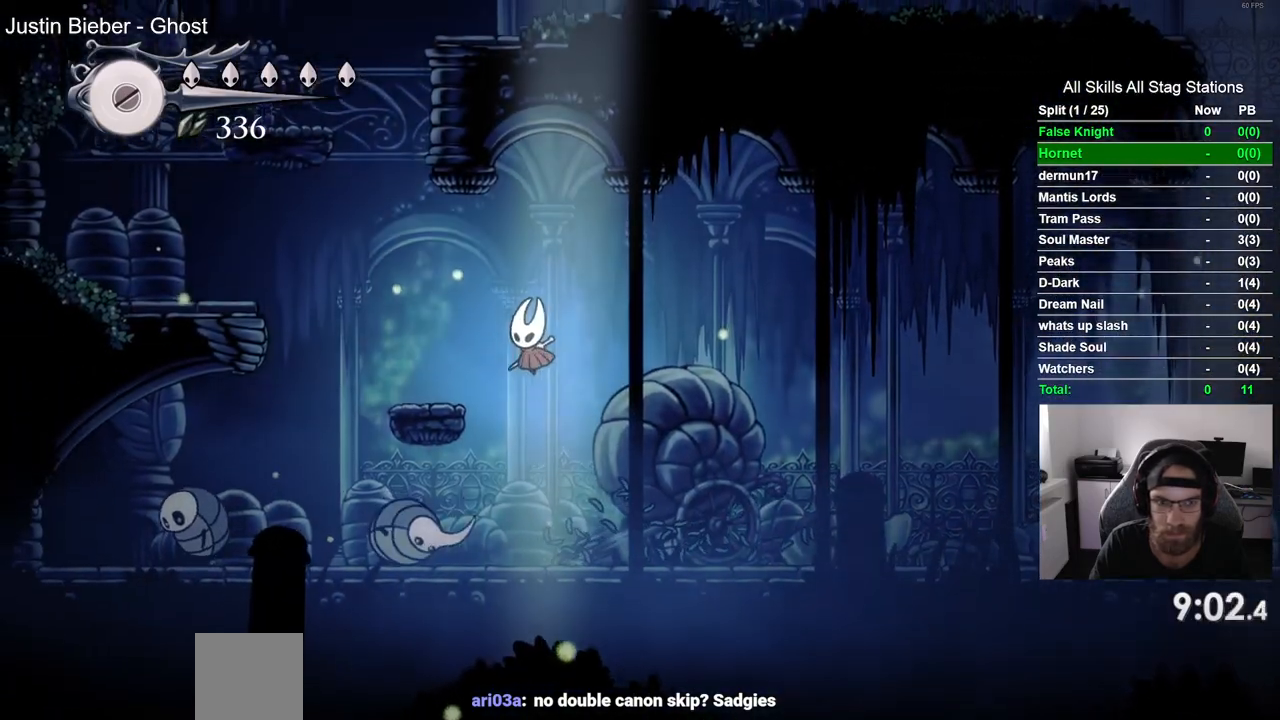
{"buttons": ["CROSS", "DPAD_LEFT"], "left_stick": "center", "right_stick": "center", "events": [[317, "CROSS", "down"]]}
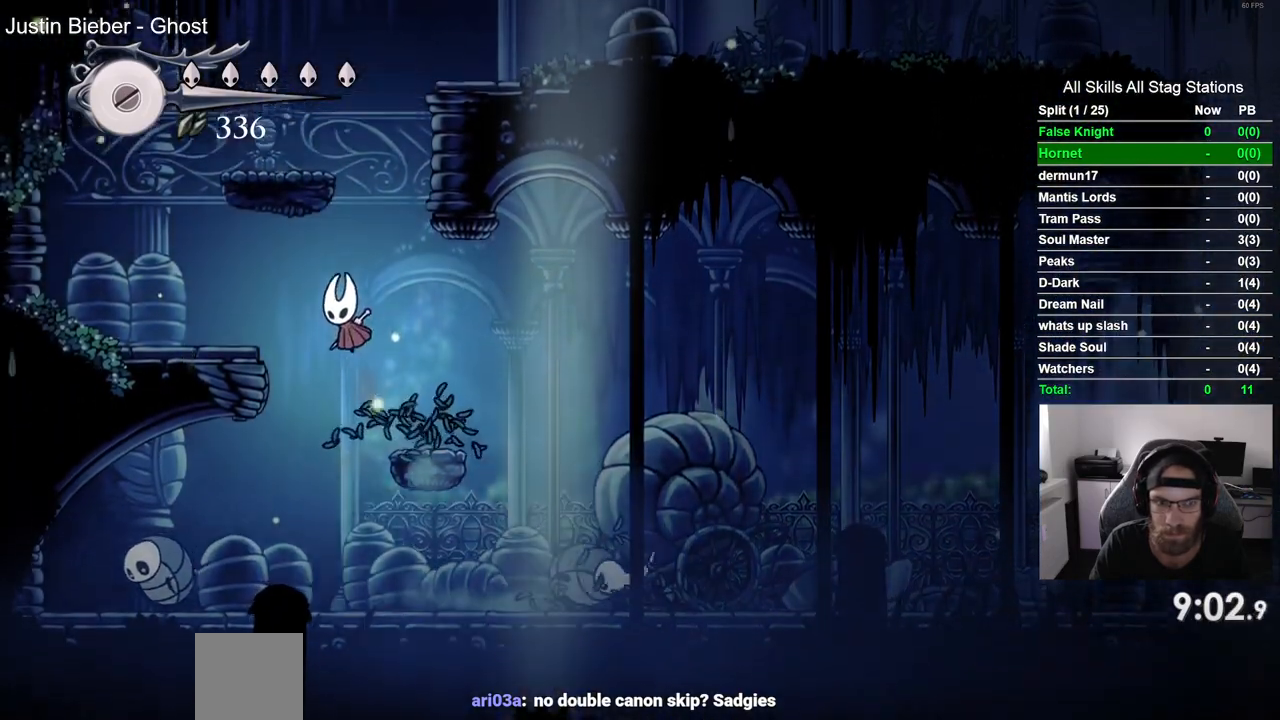
{"buttons": ["CROSS"], "left_stick": "center", "right_stick": "center", "events": [[67, "CROSS", "up"], [400, "CROSS", "down"], [417, "DPAD_UP", "down"], [450, "DPAD_LEFT", "up"], [467, "DPAD_UP", "up"]]}
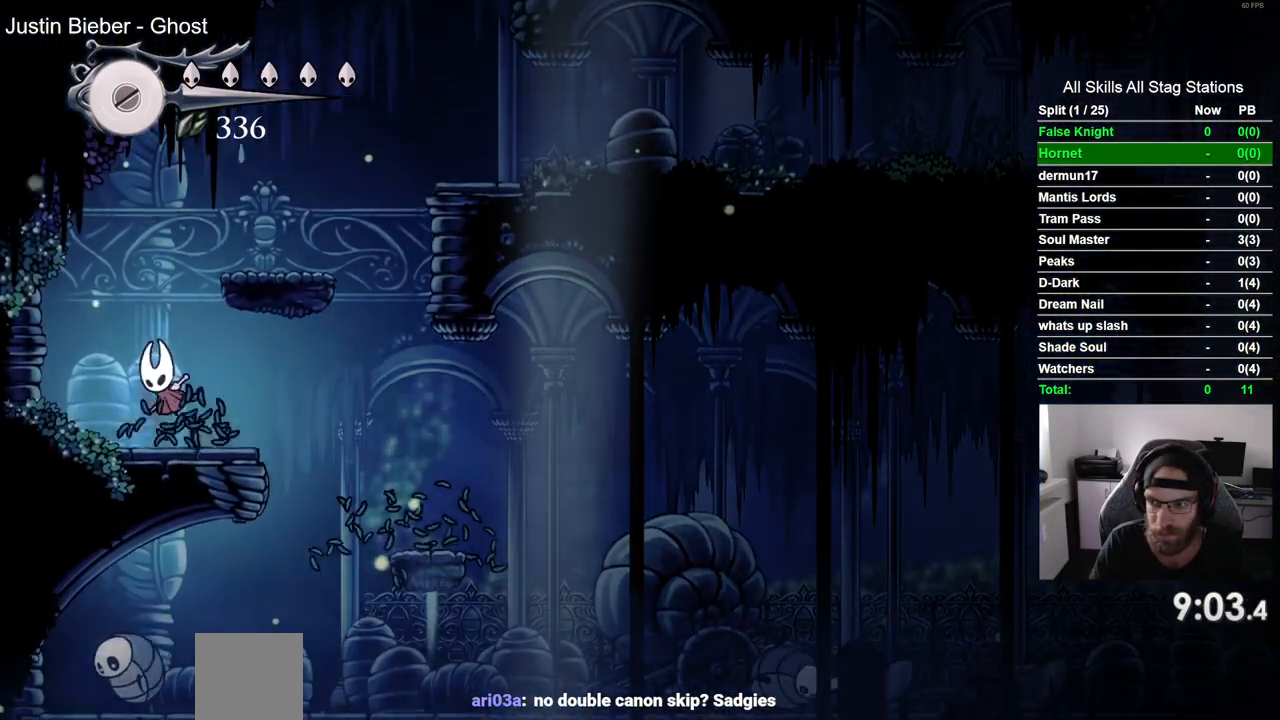
{"buttons": ["DPAD_RIGHT"], "left_stick": "center", "right_stick": "center", "events": [[33, "DPAD_RIGHT", "down"], [267, "CROSS", "up"]]}
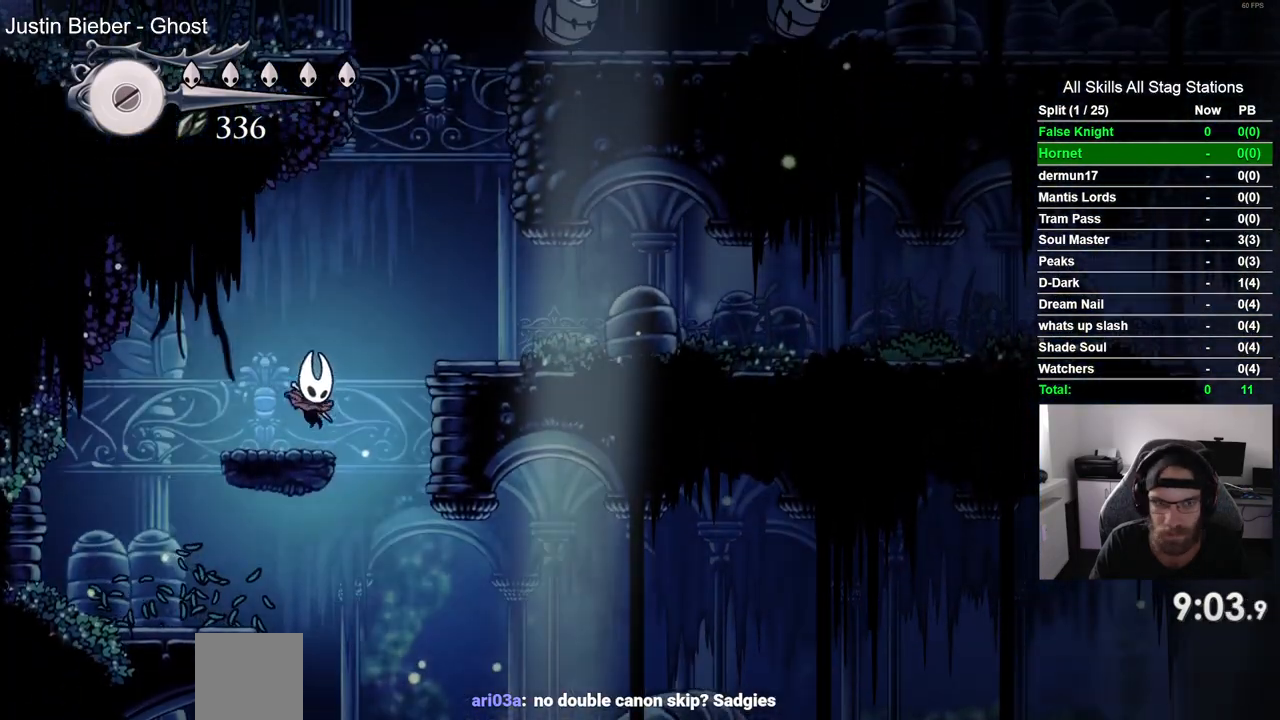
{"buttons": ["DPAD_RIGHT"], "left_stick": "center", "right_stick": "center", "events": [[50, "CROSS", "down"], [383, "CROSS", "up"]]}
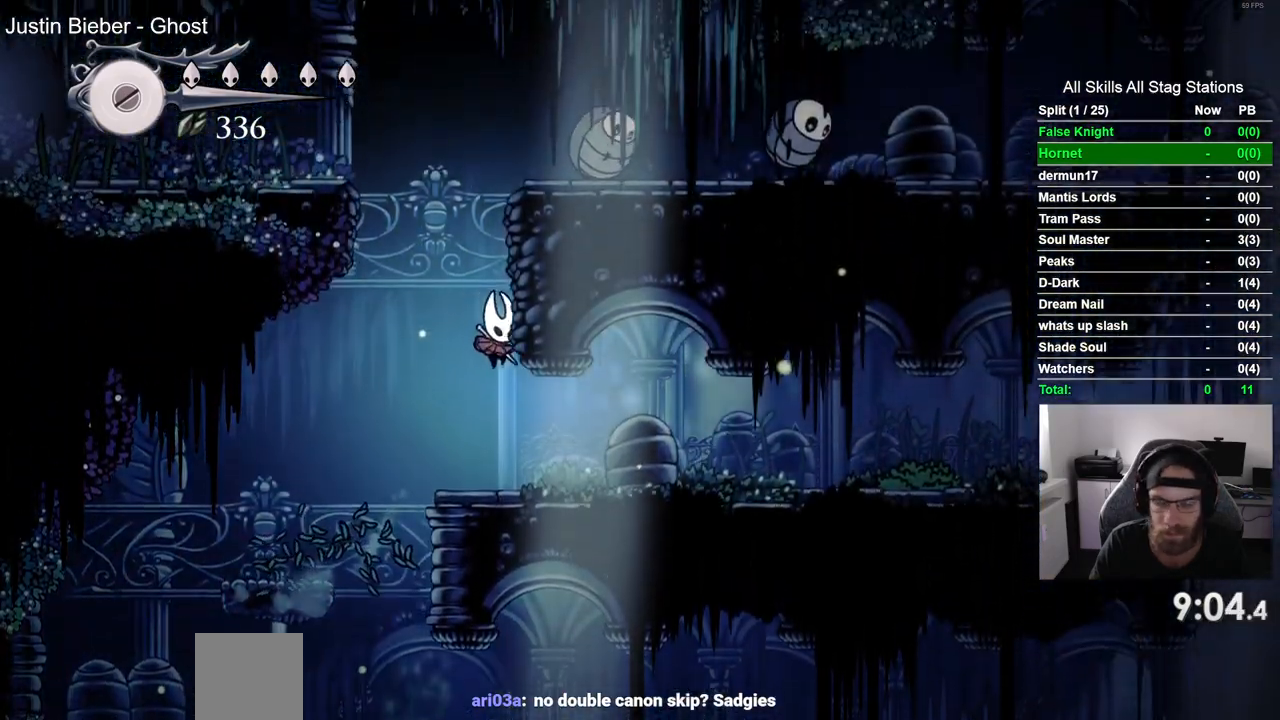
{"buttons": ["SQUARE", "DPAD_RIGHT"], "left_stick": "center", "right_stick": "center", "events": [[367, "SQUARE", "down"]]}
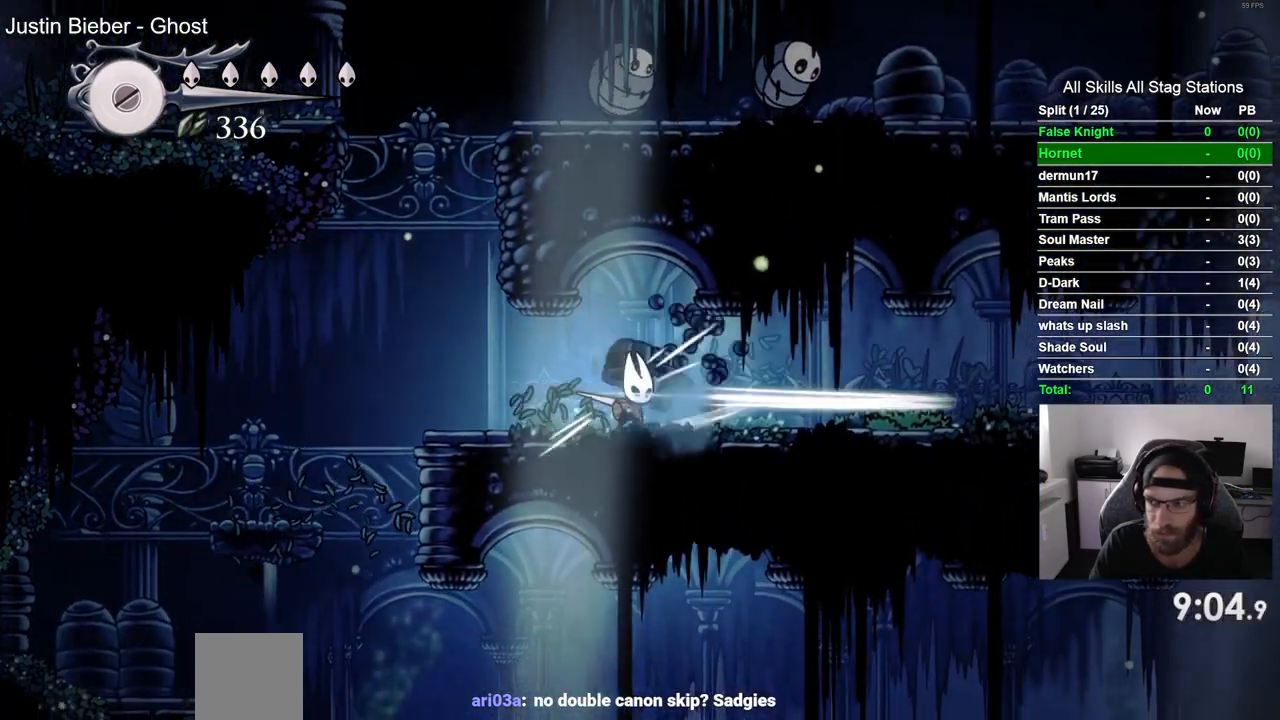
{"buttons": ["SQUARE", "DPAD_RIGHT"], "left_stick": "center", "right_stick": "center", "events": [[50, "SQUARE", "up"], [350, "SQUARE", "down"]]}
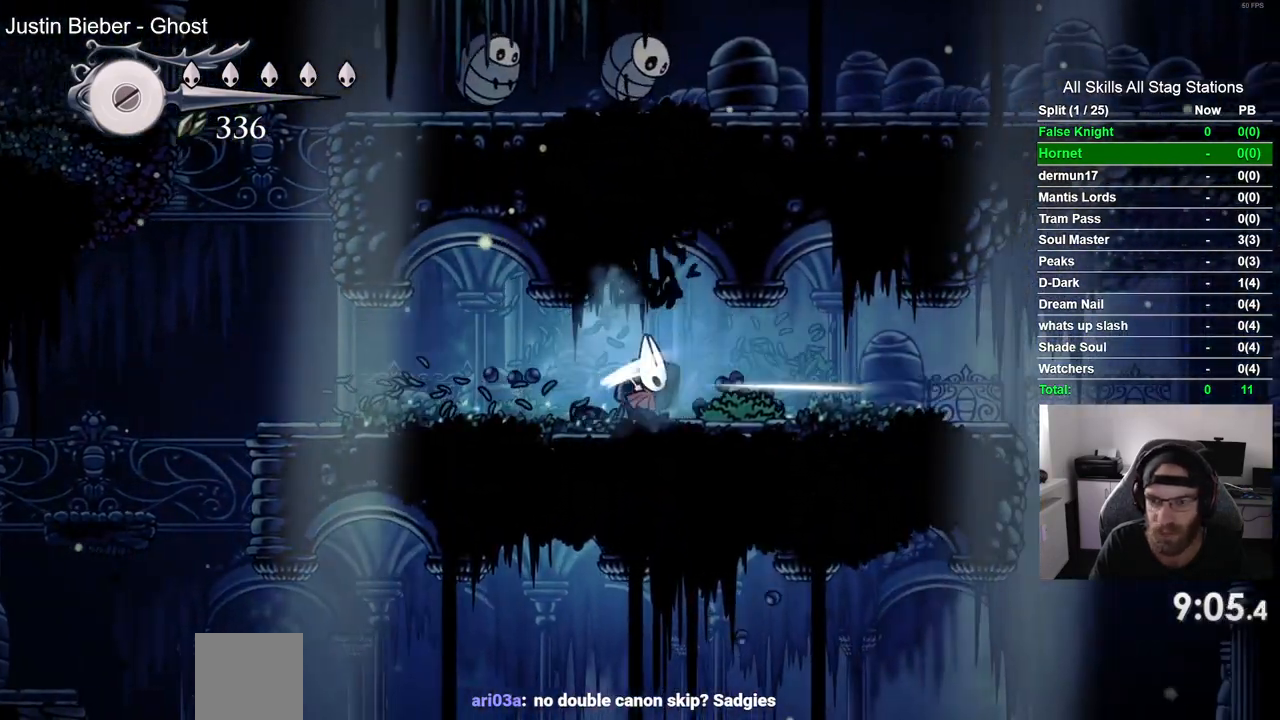
{"buttons": ["DPAD_RIGHT"], "left_stick": "center", "right_stick": "center", "events": [[50, "SQUARE", "up"], [300, "SQUARE", "down"], [450, "SQUARE", "up"]]}
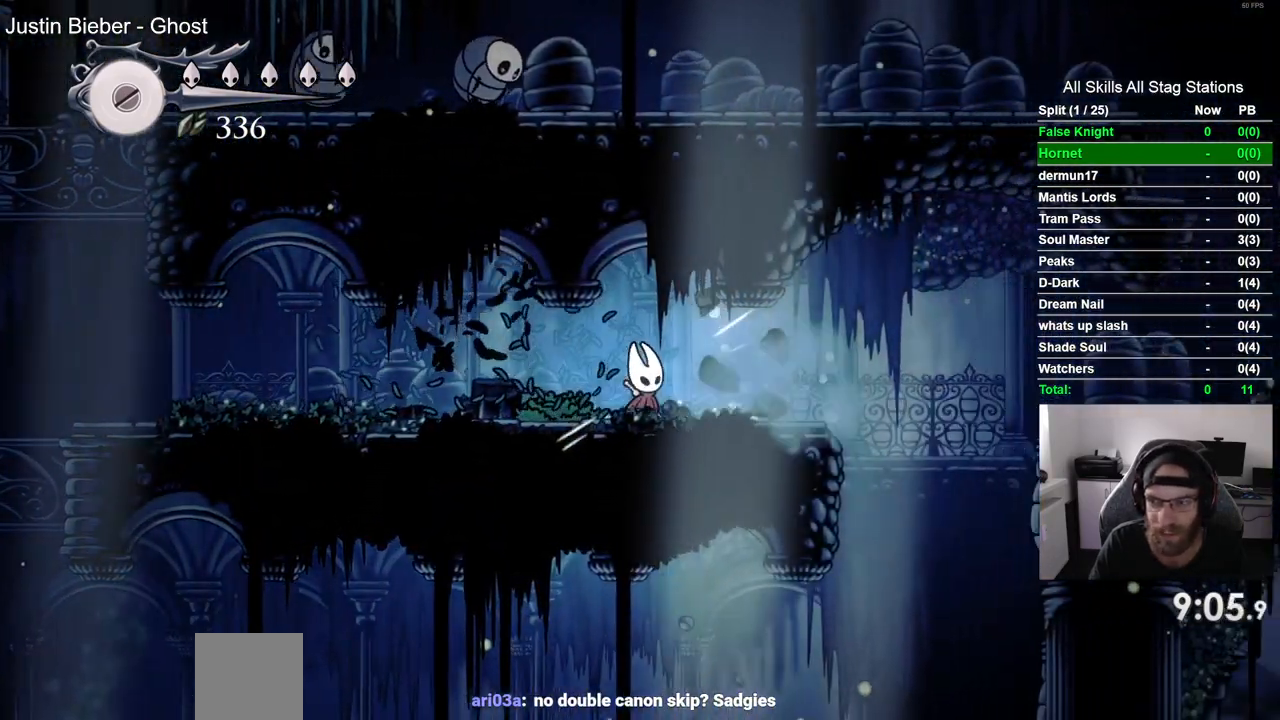
{"buttons": ["CROSS", "DPAD_RIGHT"], "left_stick": "center", "right_stick": "center", "events": [[350, "CROSS", "down"]]}
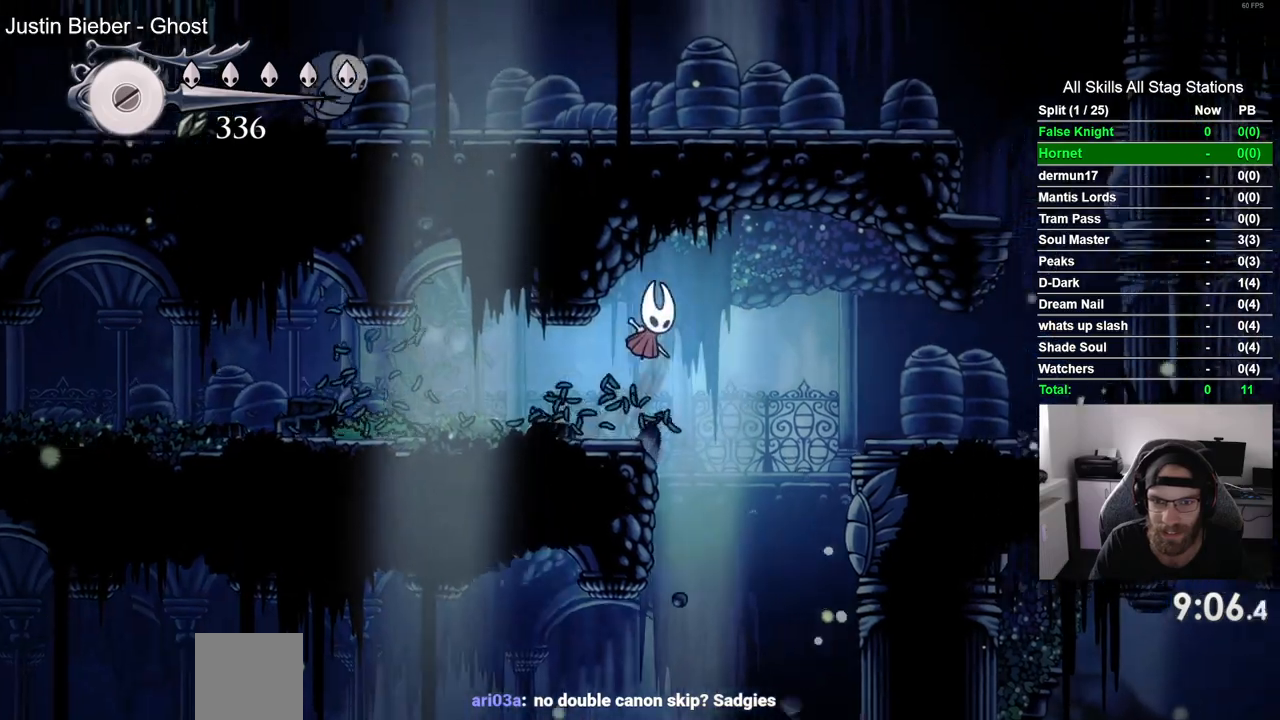
{"buttons": ["DPAD_RIGHT"], "left_stick": "center", "right_stick": "center", "events": [[317, "CROSS", "up"]]}
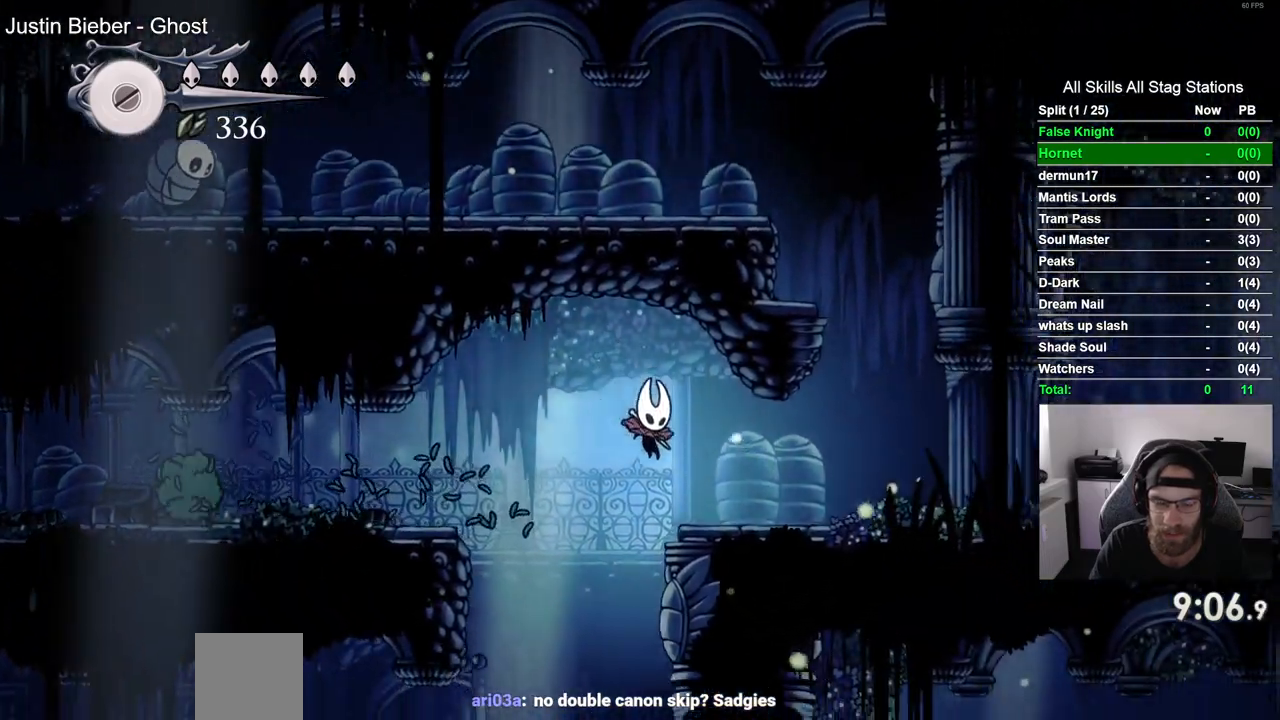
{"buttons": ["CROSS", "DPAD_RIGHT"], "left_stick": "center", "right_stick": "center", "events": [[383, "CROSS", "down"]]}
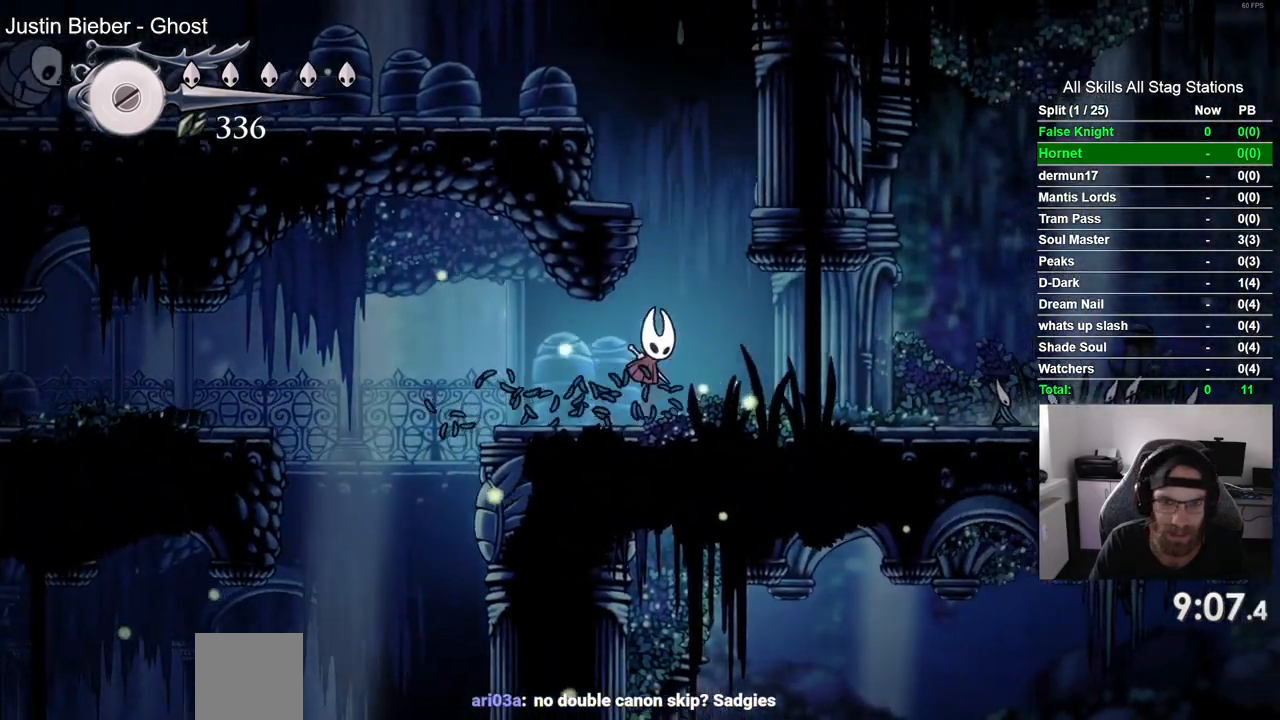
{"buttons": ["DPAD_LEFT"], "left_stick": "center", "right_stick": "center", "events": [[117, "DPAD_LEFT", "down"], [117, "DPAD_RIGHT", "up"], [300, "CROSS", "up"]]}
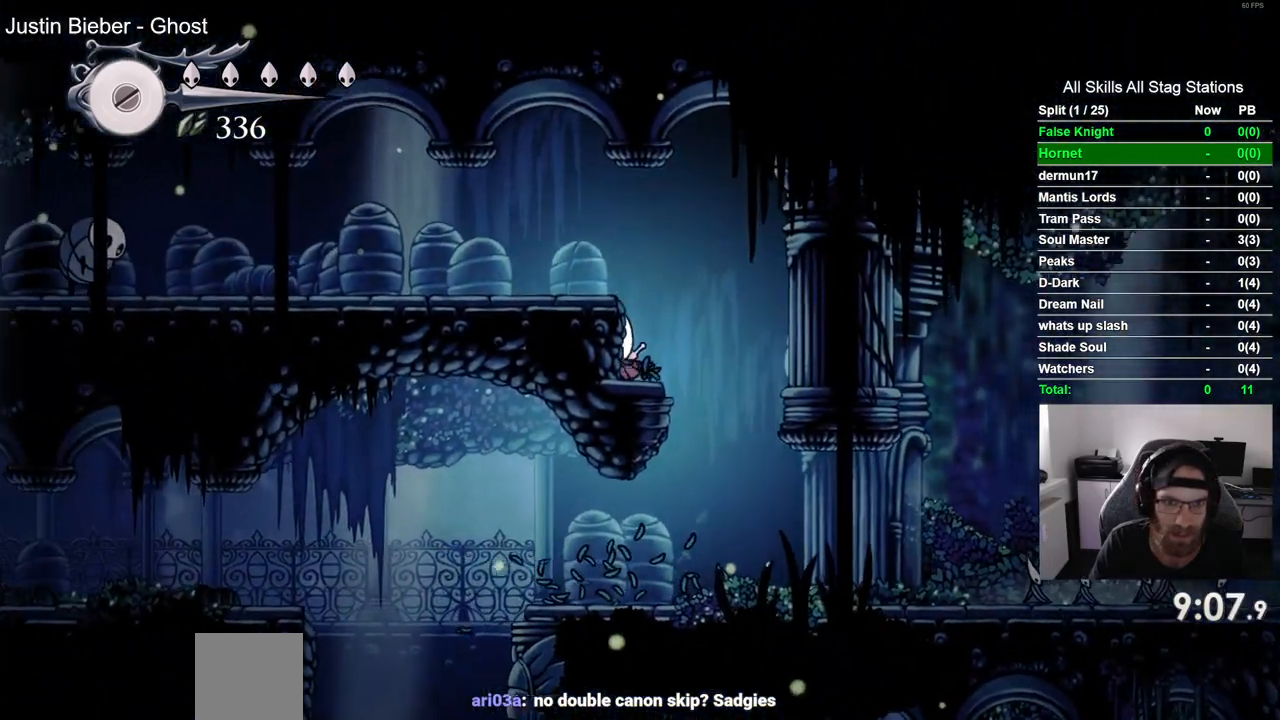
{"buttons": ["DPAD_LEFT"], "left_stick": "center", "right_stick": "center", "events": [[17, "CROSS", "down"], [250, "CROSS", "up"]]}
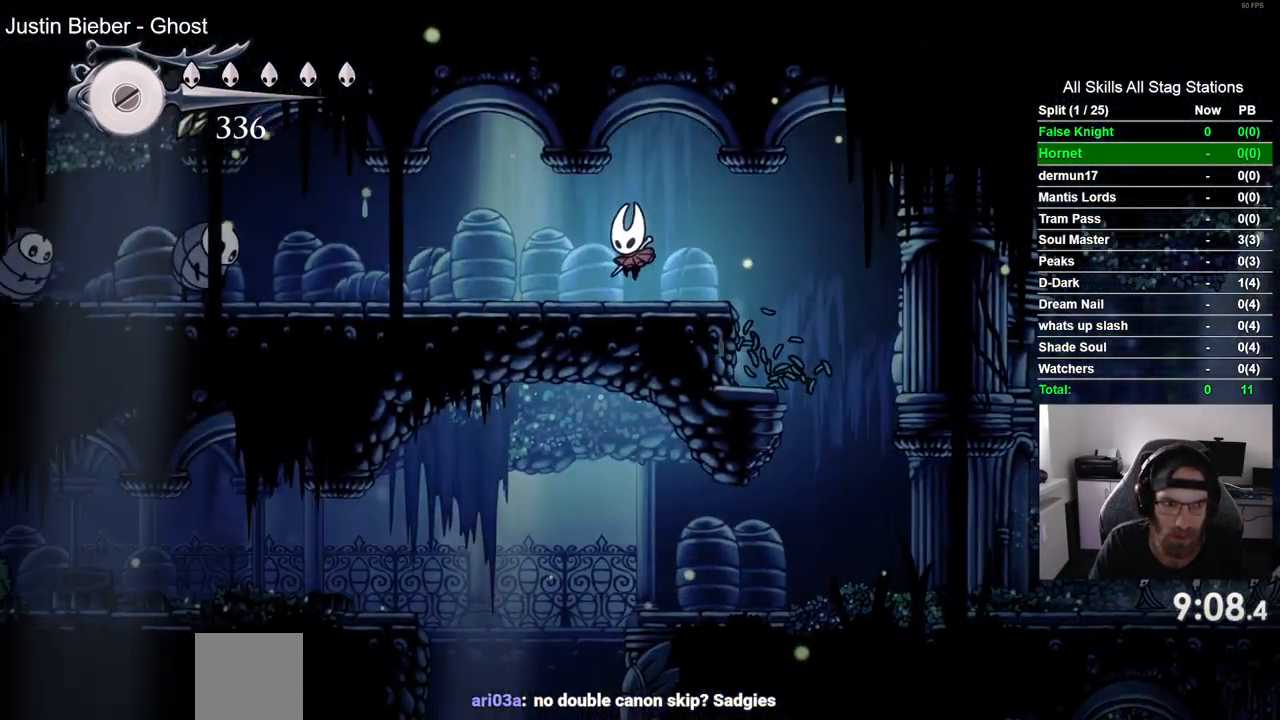
{"buttons": ["DPAD_LEFT"], "left_stick": "center", "right_stick": "center", "events": []}
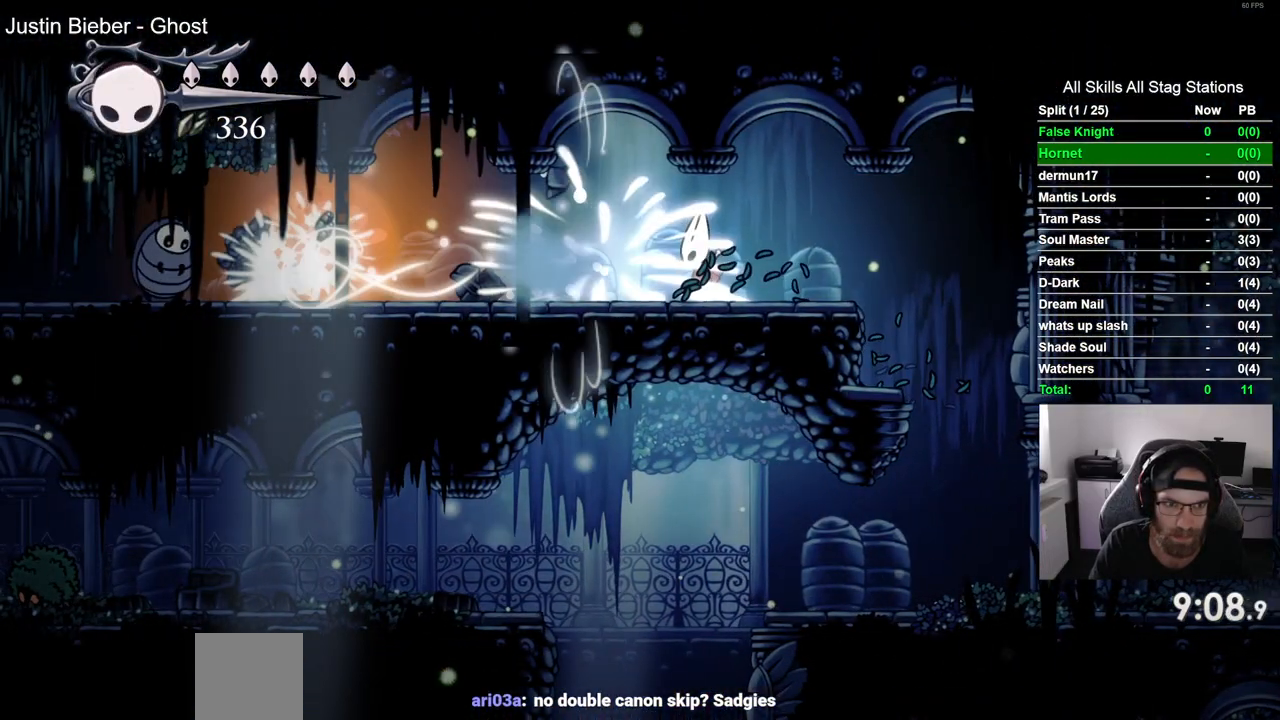
{"buttons": ["DPAD_LEFT"], "left_stick": "center", "right_stick": "center", "events": []}
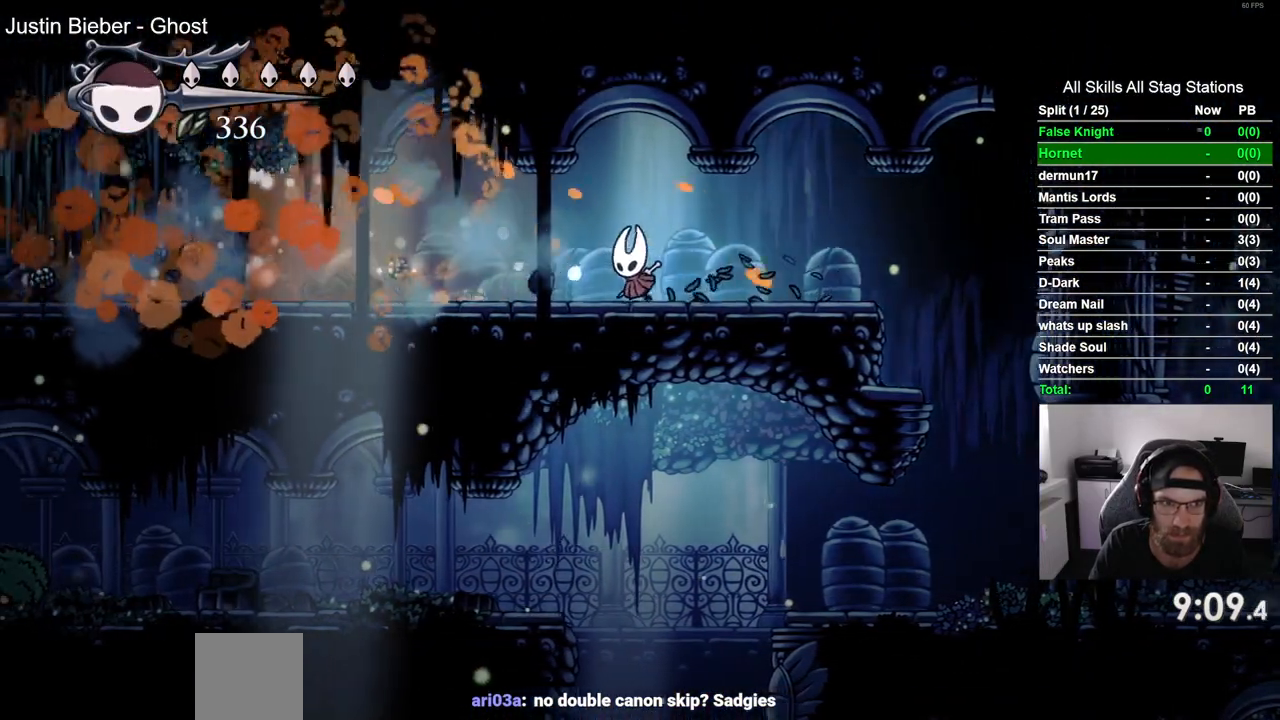
{"buttons": ["DPAD_LEFT"], "left_stick": "center", "right_stick": "center", "events": []}